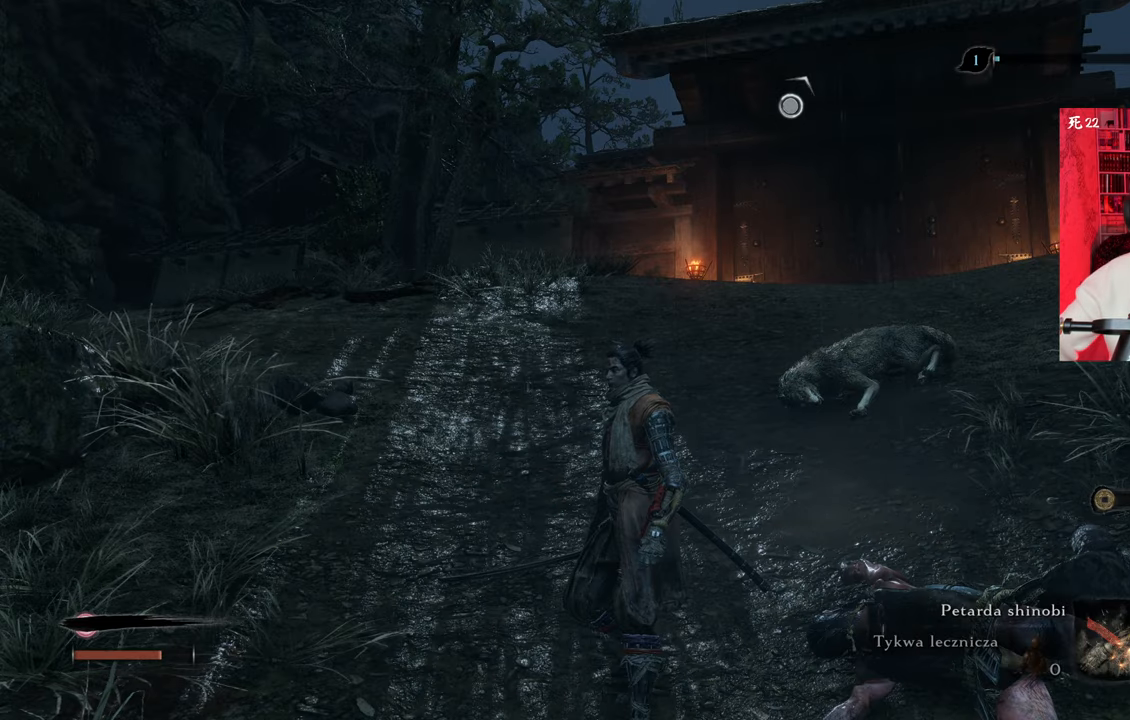
Gameplay with keyboard and mouse; each line is a JSON object with the keys and mouse buttons held at the frame after it. "events" lists presses ("down") and releases ("up") of "1", "2", "3", "4", "5", "a", "alt", "c", "caps_lock", "ctrl", "d", "e", "f", "g", "q", "r", "s", "shift", "space", "t", "tab", "v", "w", "x", "z", "mouse_left", "mouse_wheel" and "mouse_right" between this image and that frame as [ms after this image, input, new state], when the widget could be followed in between. "mouse_left", "mouse_wheel", "mouse_right" = the "left", "wheel", "right" buttons of the "mouse" list. No other keys are recorded. "wheel" means that the mouse wheel is clicked or scrolled. Not read: mouse_move.
{"keys": ["w"], "mouse": [], "events": [[166, "w", "down"]]}
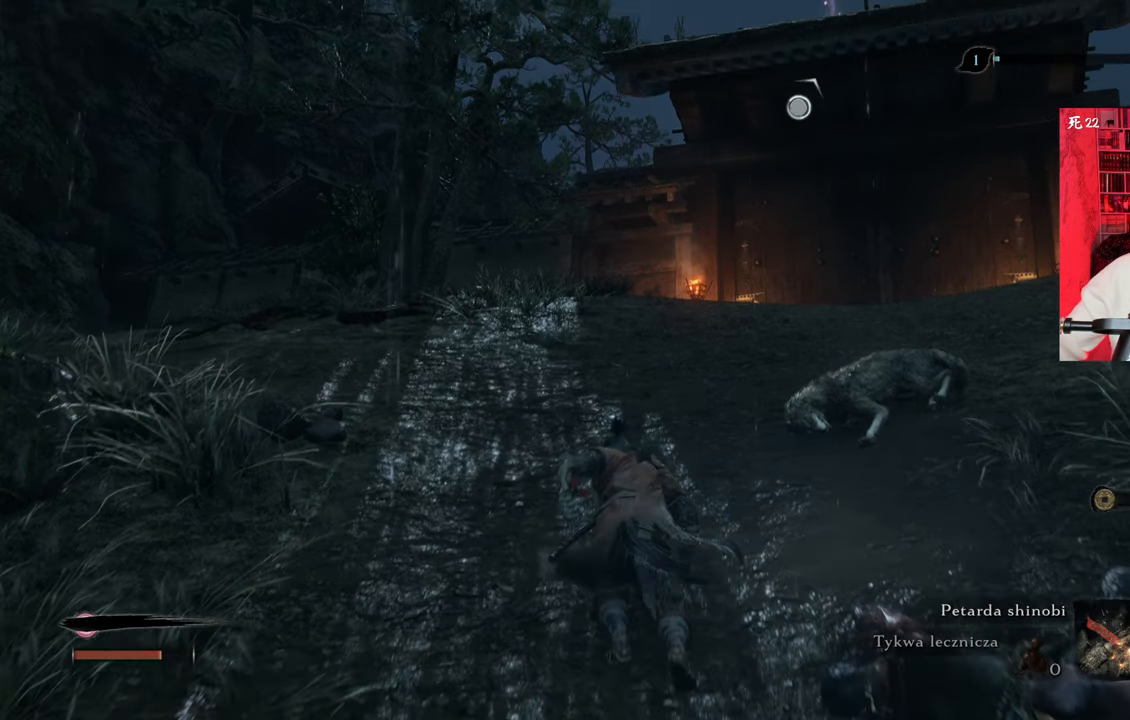
{"keys": ["w"], "mouse": [], "events": []}
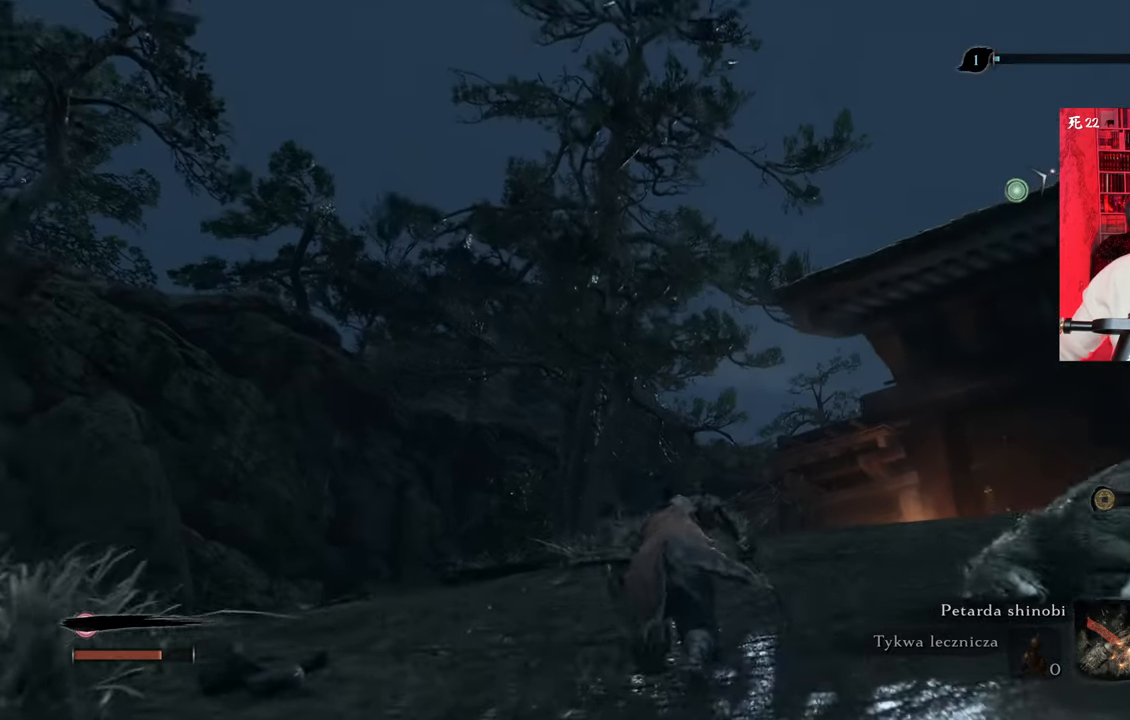
{"keys": ["w"], "mouse": [], "events": []}
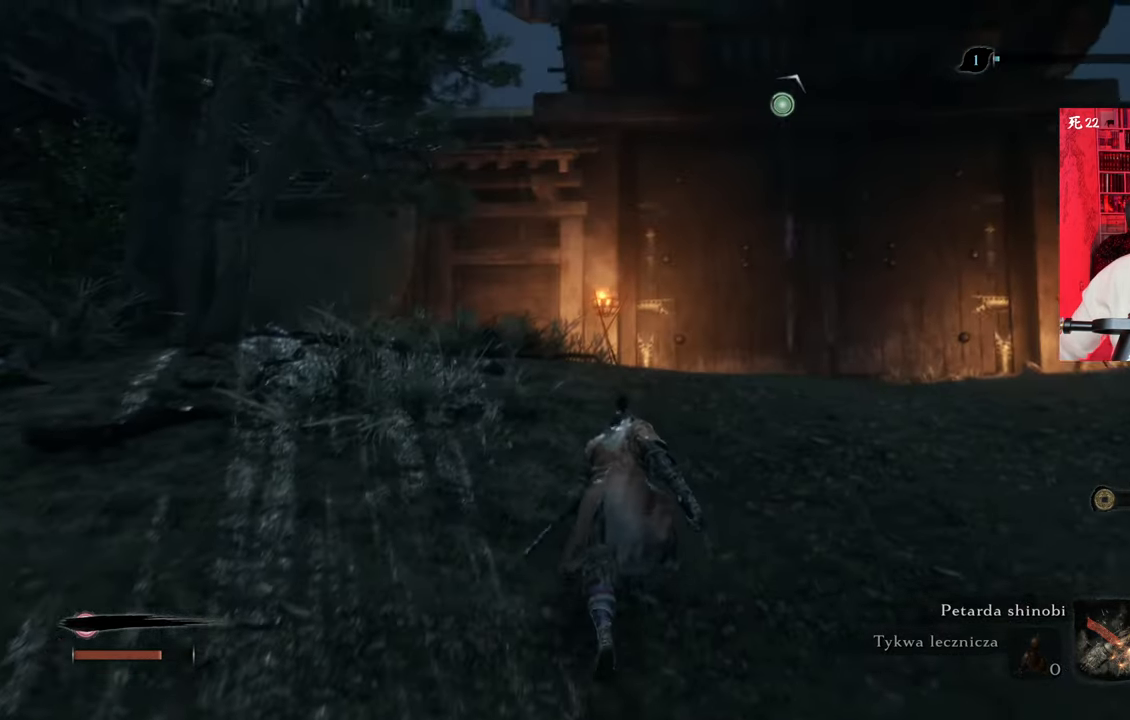
{"keys": [], "mouse": [], "events": [[166, "f", "down"], [316, "w", "up"], [450, "f", "up"]]}
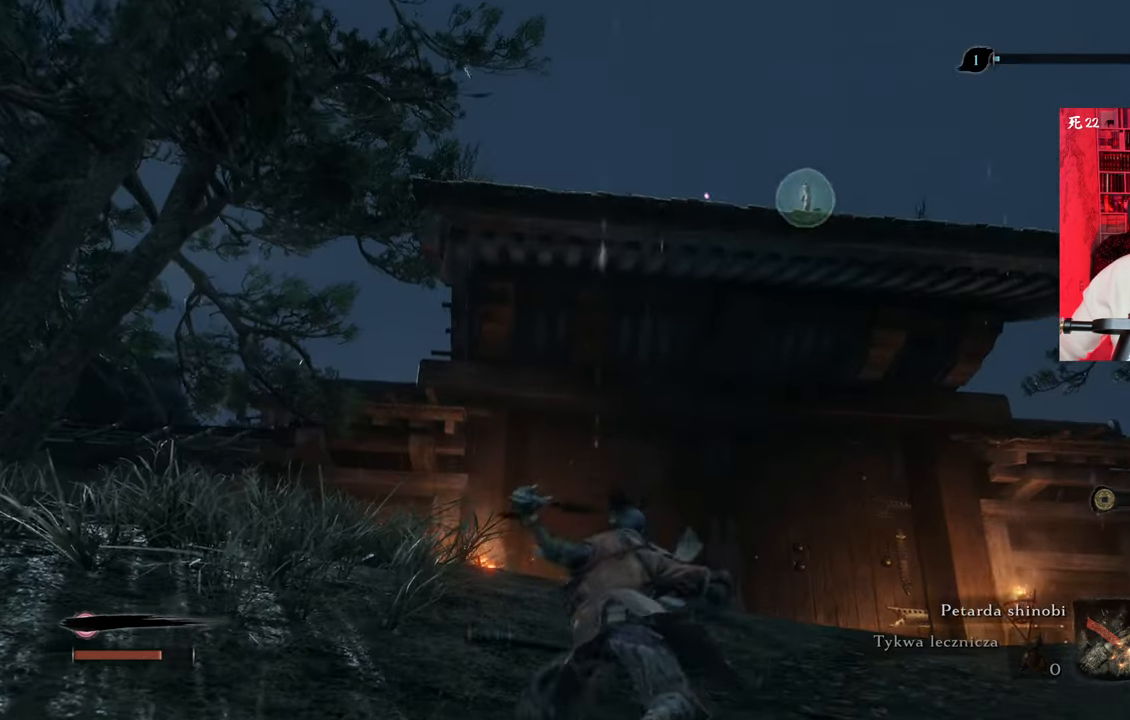
{"keys": [], "mouse": [], "events": []}
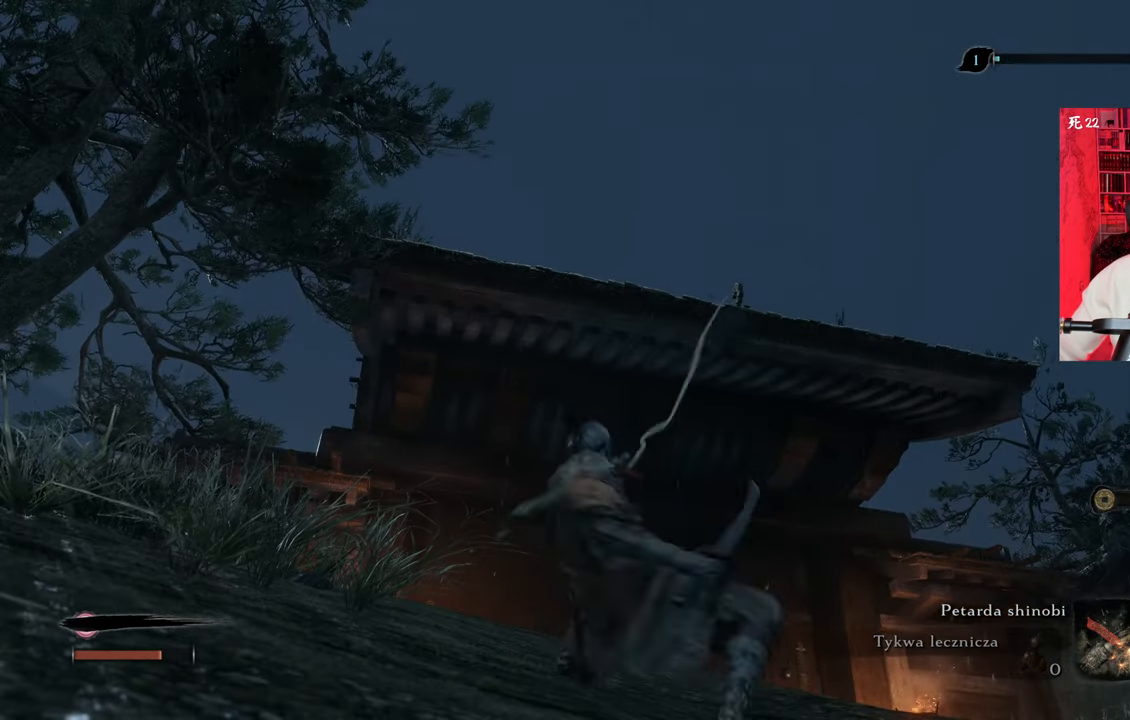
{"keys": [], "mouse": [], "events": []}
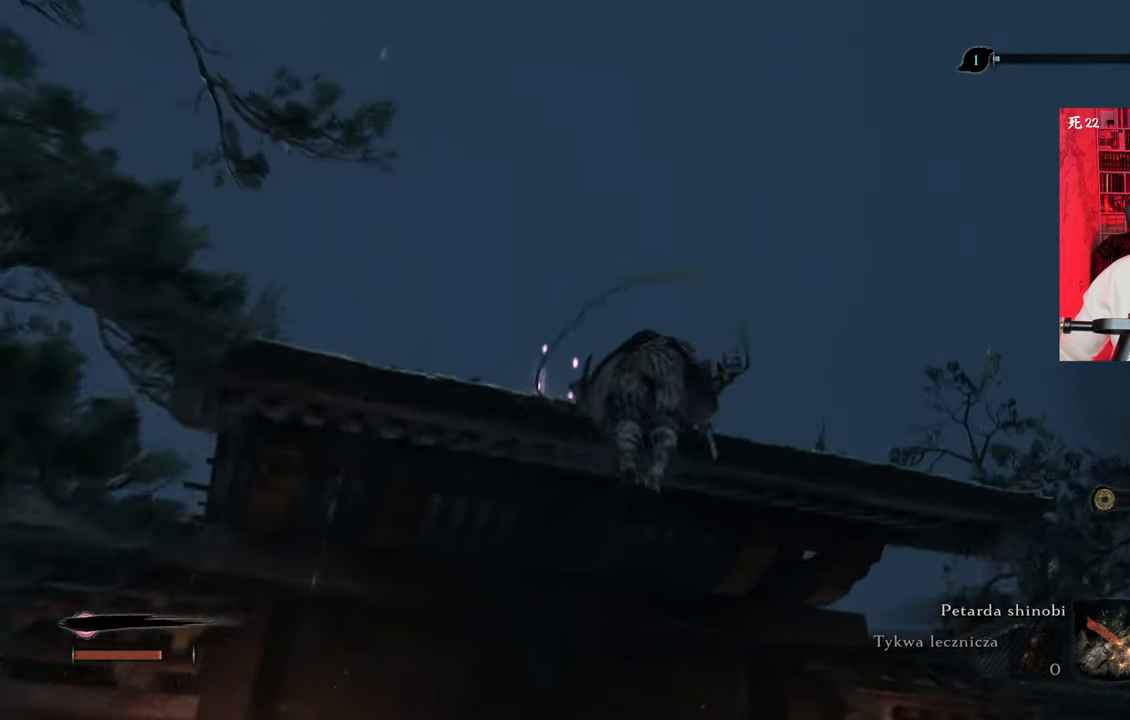
{"keys": [], "mouse": [], "events": []}
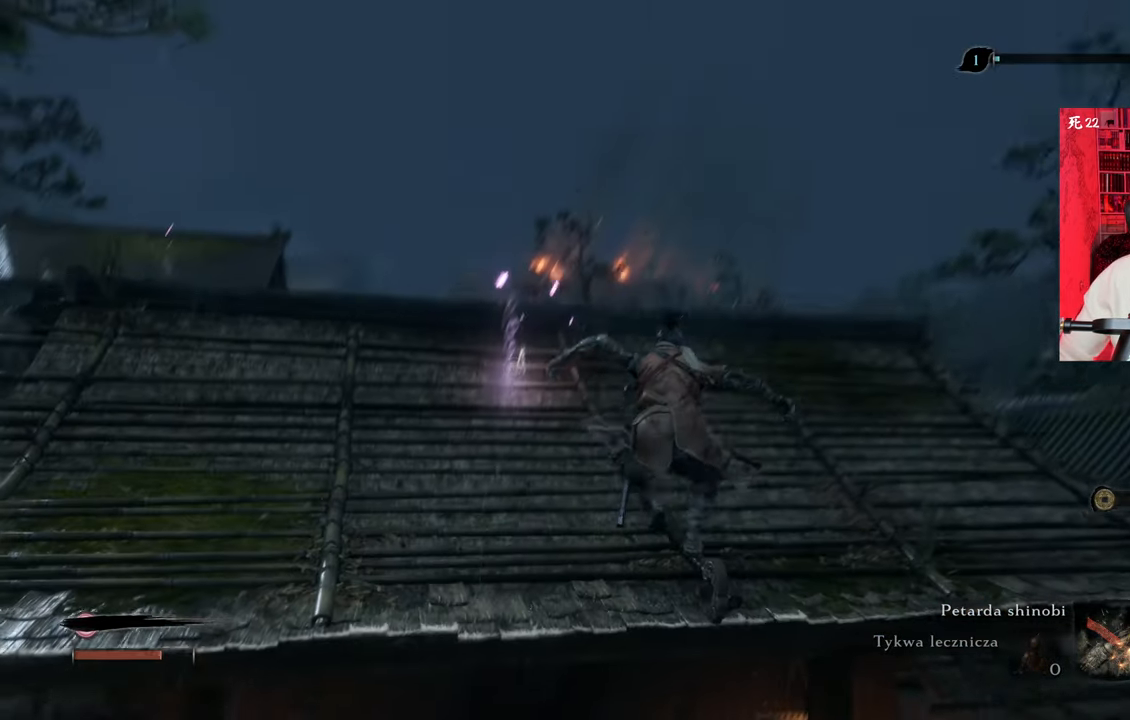
{"keys": ["w"], "mouse": [], "events": [[366, "w", "down"]]}
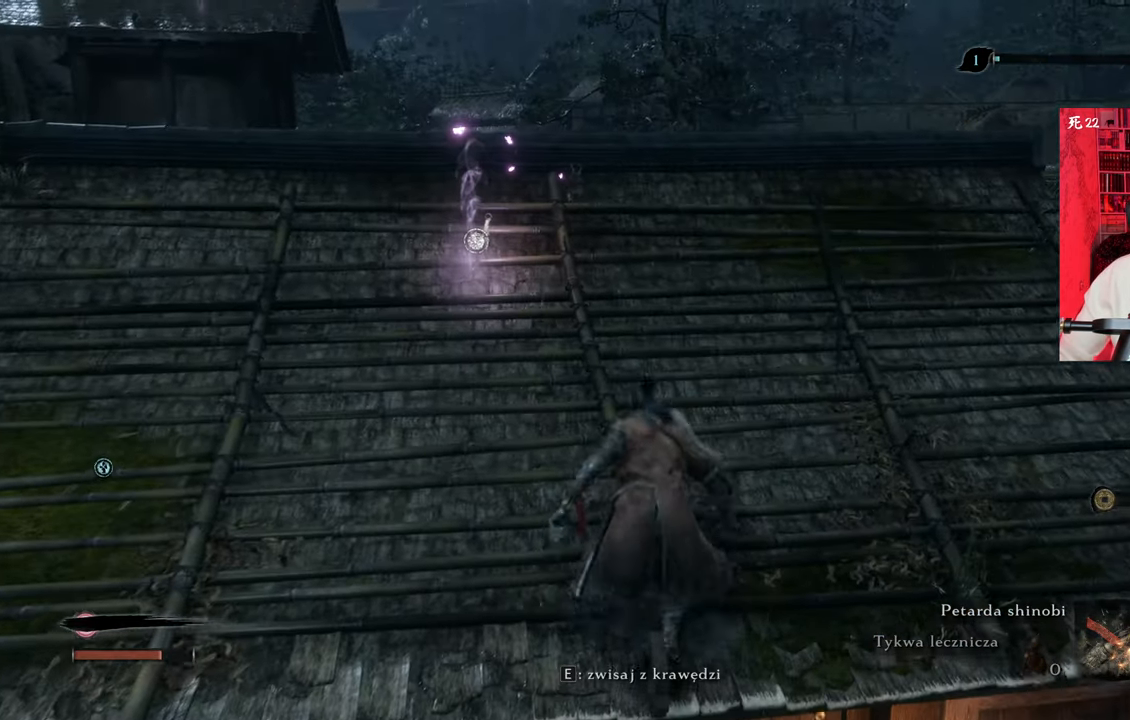
{"keys": ["w"], "mouse": [], "events": []}
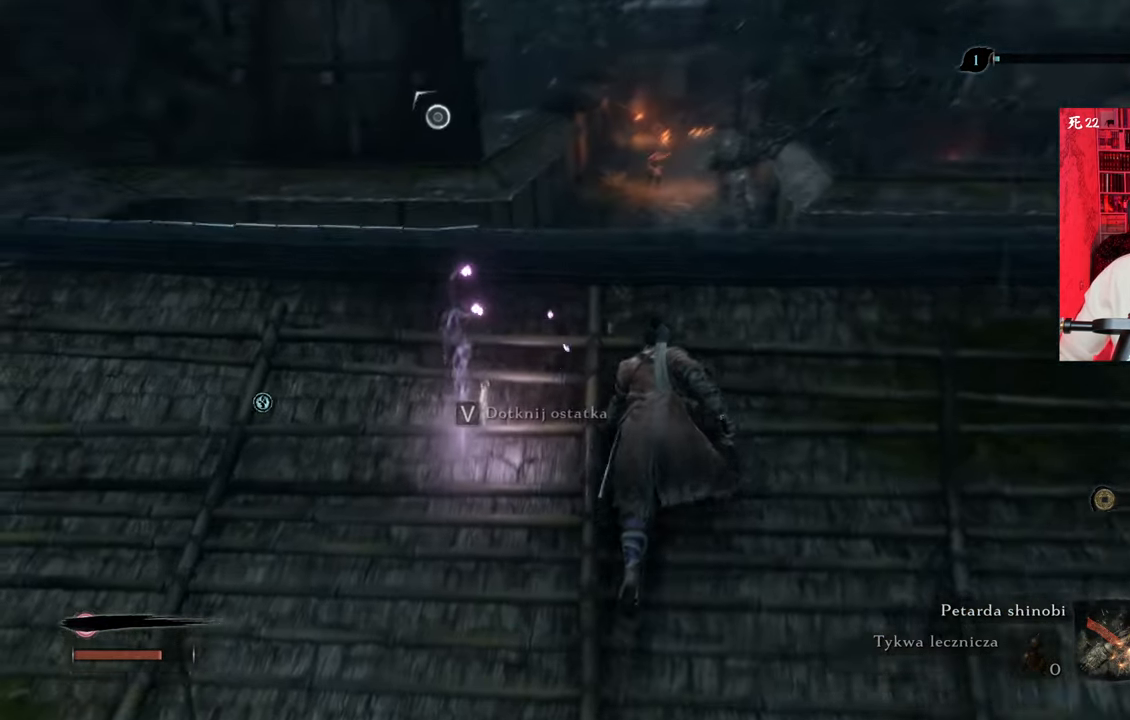
{"keys": [], "mouse": [], "events": [[250, "w", "up"]]}
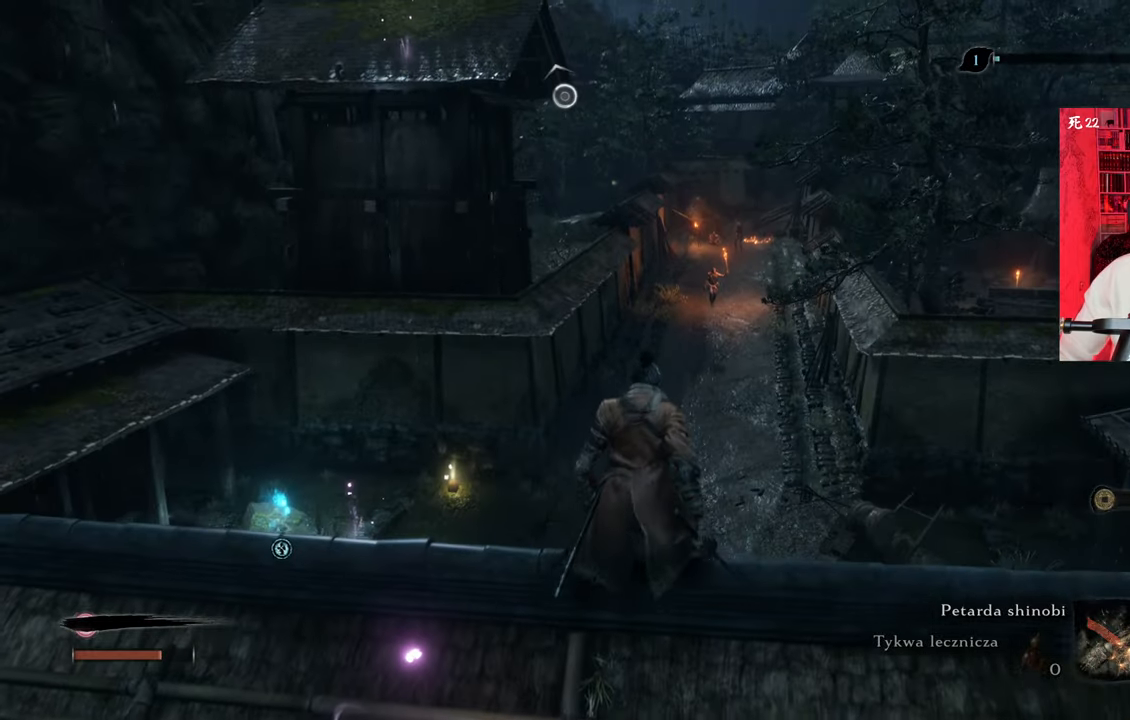
{"keys": [], "mouse": [], "events": []}
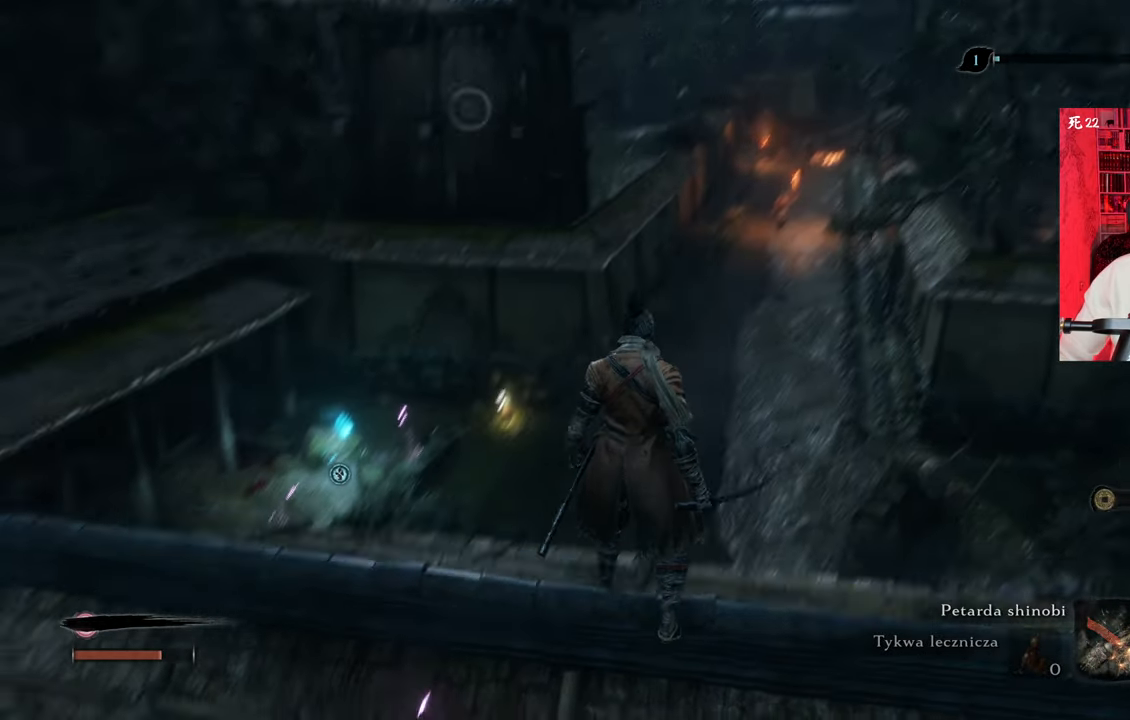
{"keys": [], "mouse": [], "events": []}
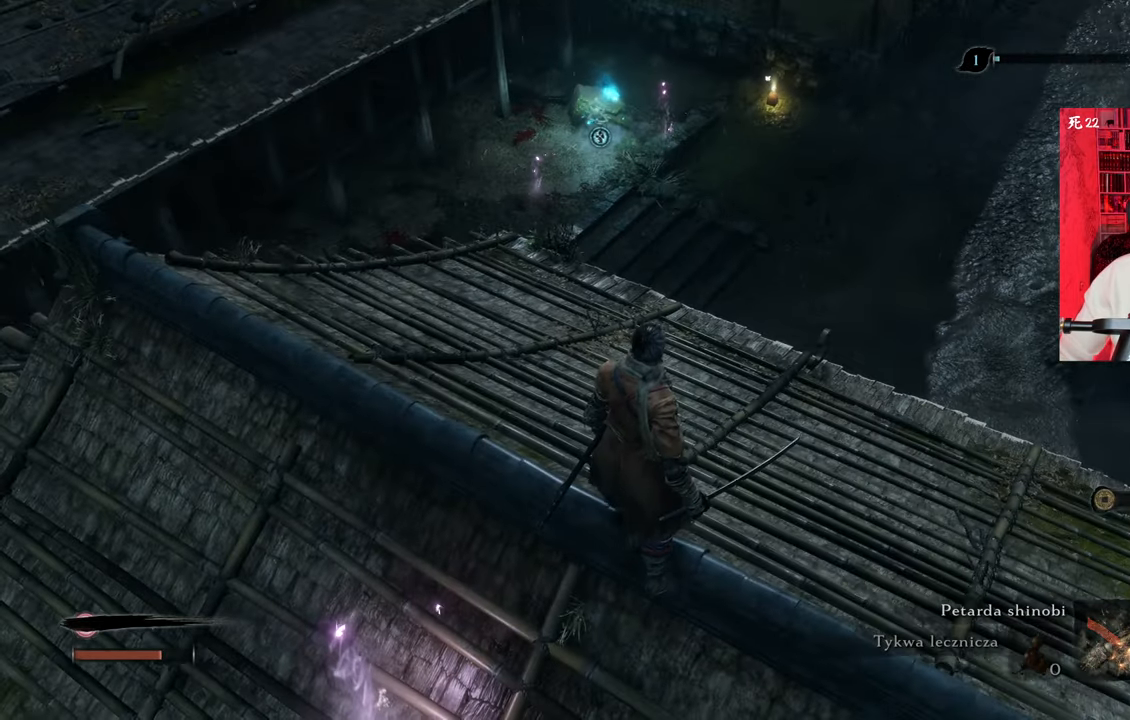
{"keys": ["w"], "mouse": [], "events": [[66, "w", "down"]]}
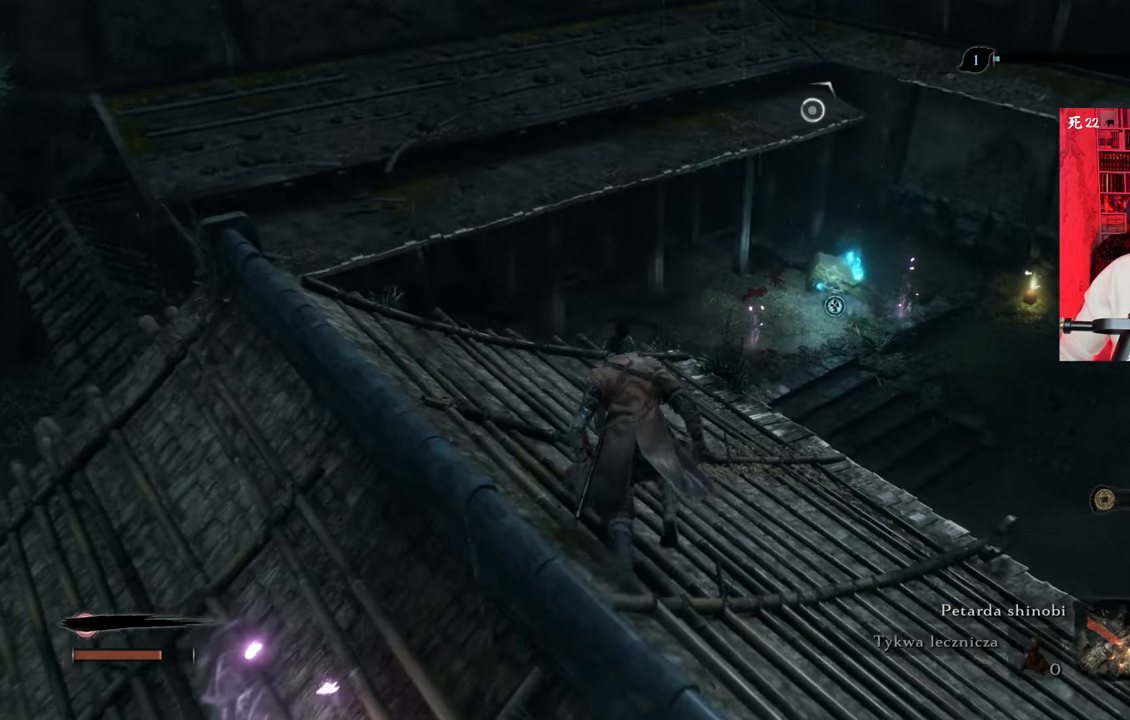
{"keys": ["w"], "mouse": [], "events": []}
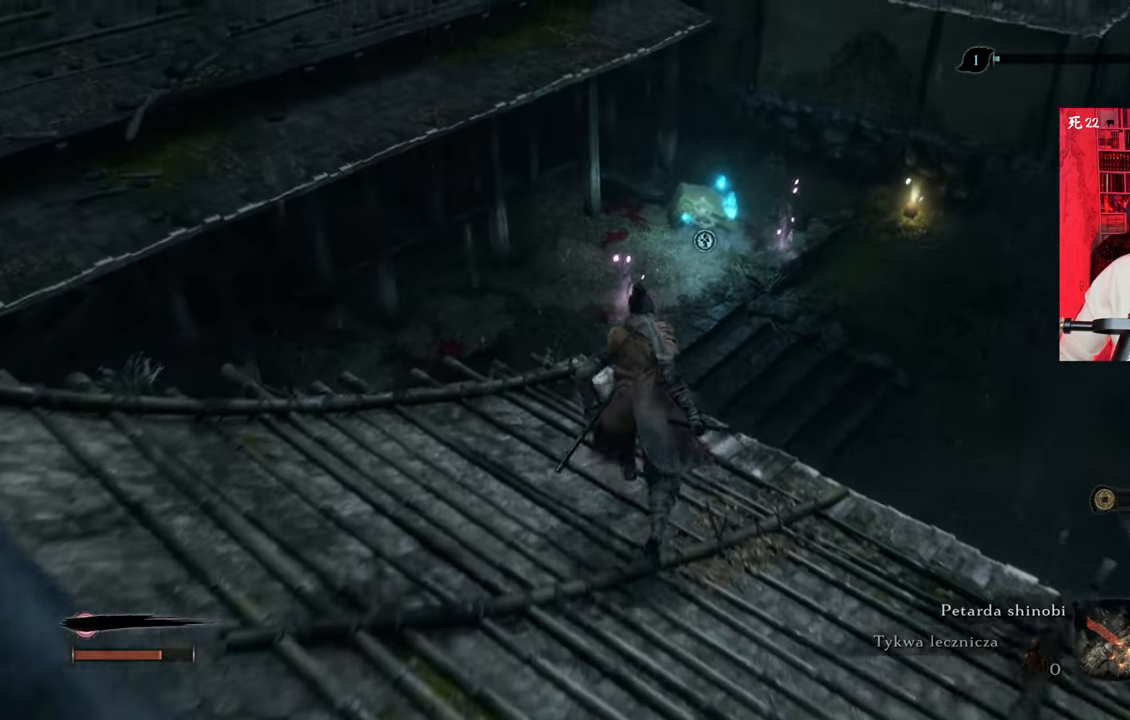
{"keys": ["w"], "mouse": [], "events": [[16, "space", "down"], [200, "space", "up"]]}
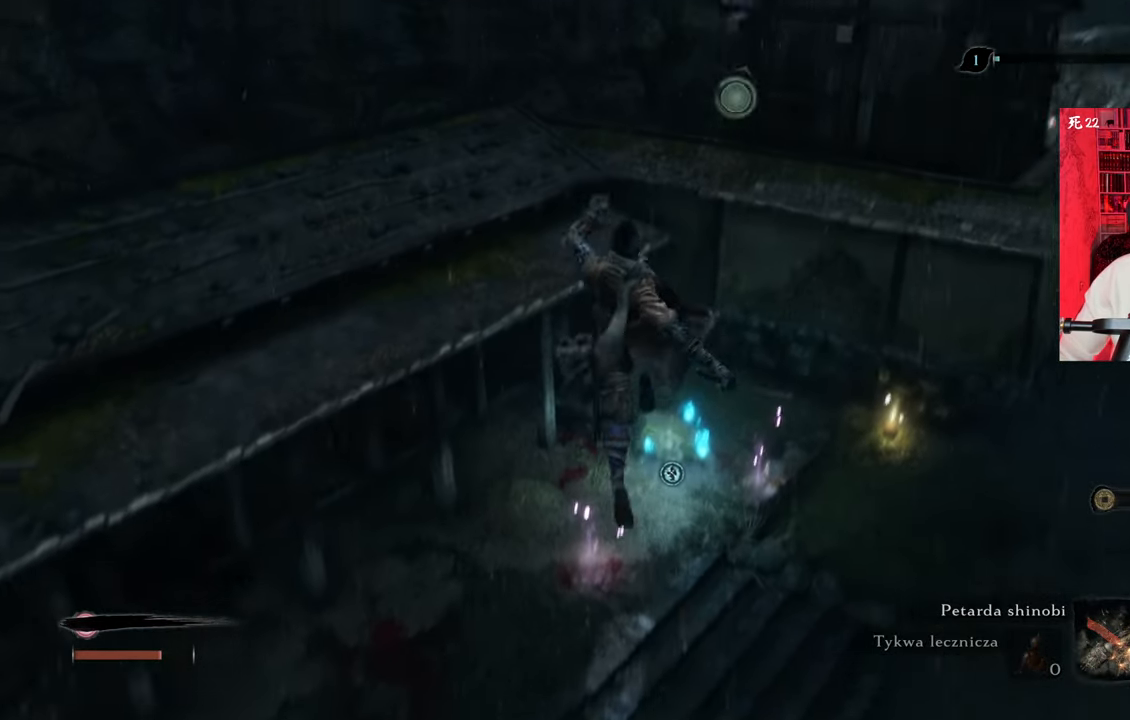
{"keys": ["w"], "mouse": [], "events": []}
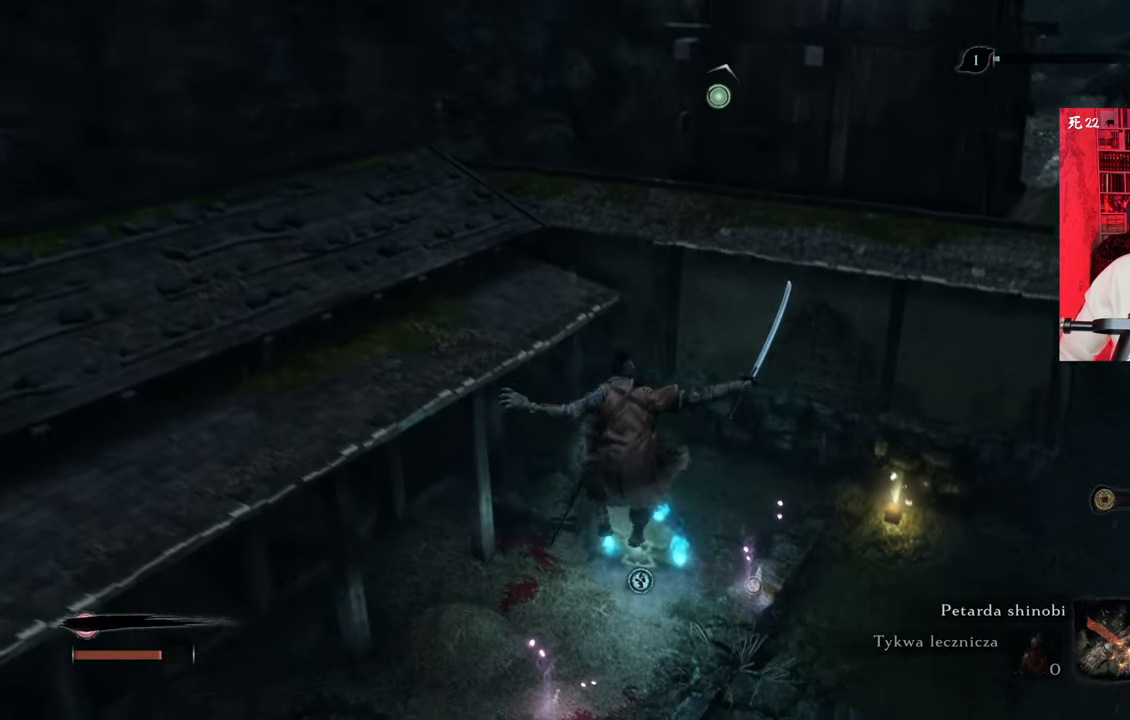
{"keys": ["w"], "mouse": [], "events": []}
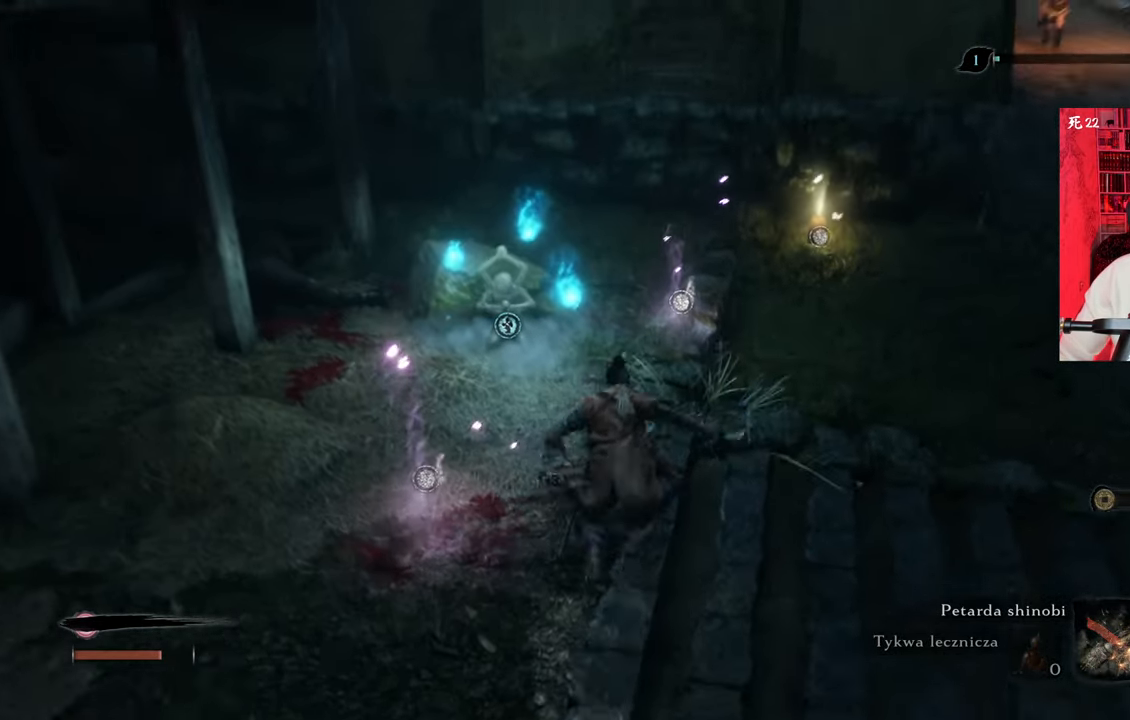
{"keys": ["w"], "mouse": [], "events": []}
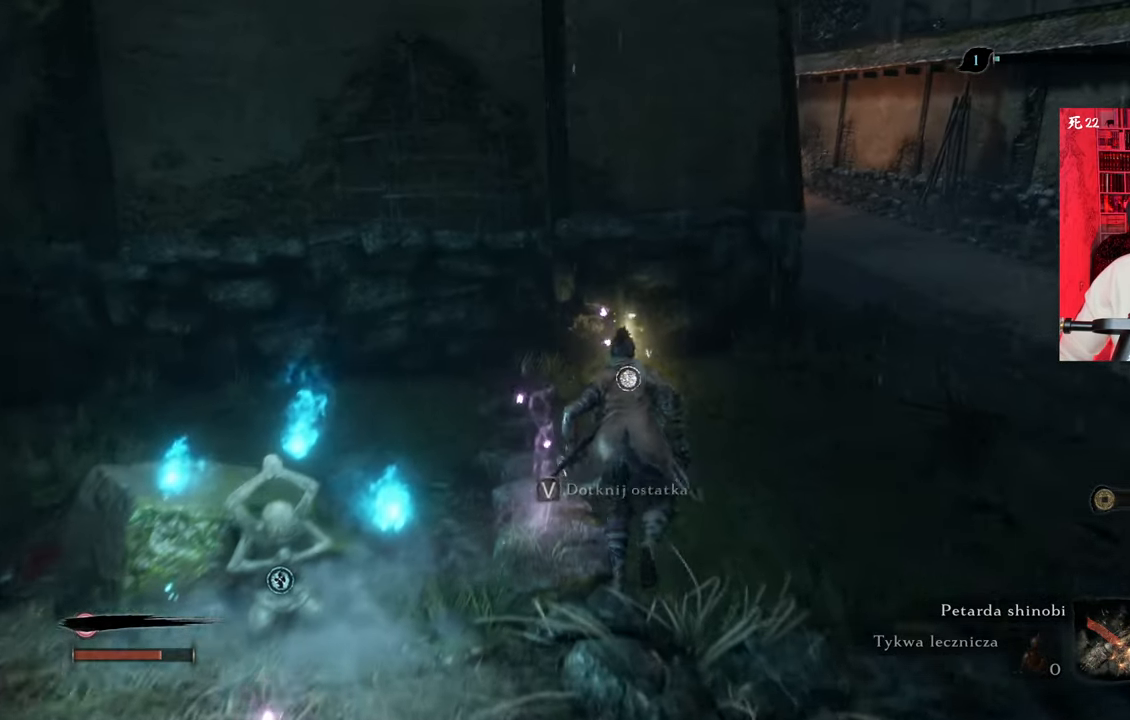
{"keys": ["e"], "mouse": [], "events": [[500, "e", "down"], [500, "w", "up"]]}
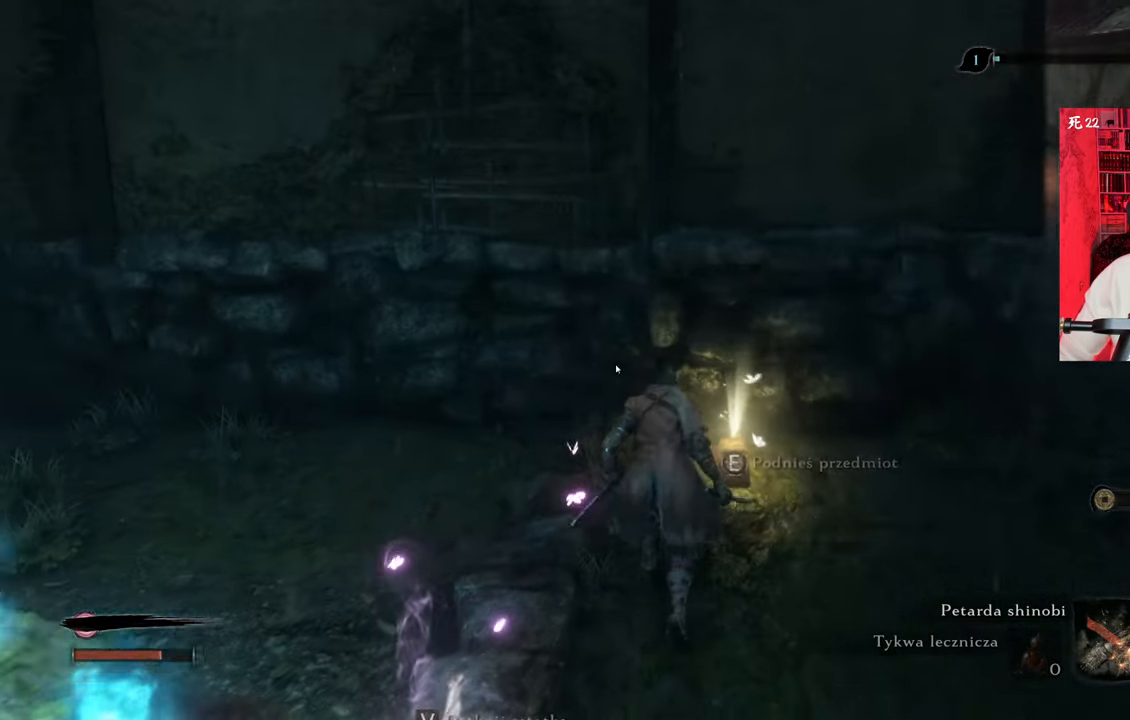
{"keys": [], "mouse": [], "events": [[133, "e", "up"]]}
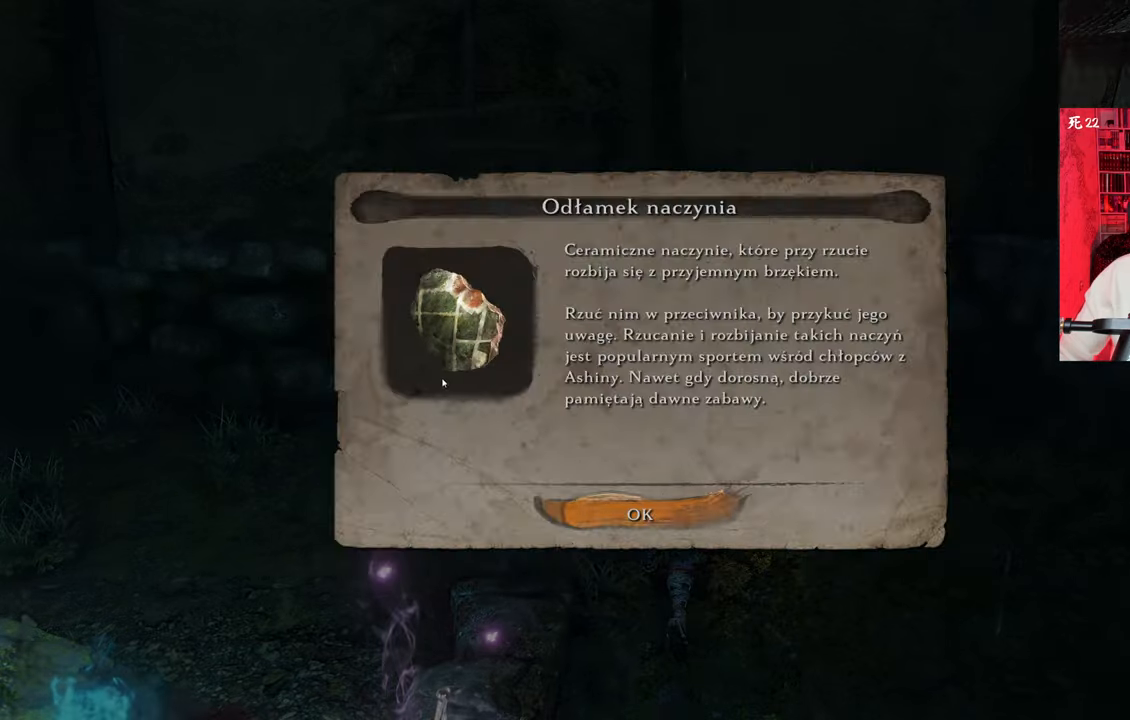
{"keys": ["a", "w"], "mouse": [], "events": [[16, "e", "down"], [100, "e", "up"], [366, "a", "down"], [366, "w", "down"]]}
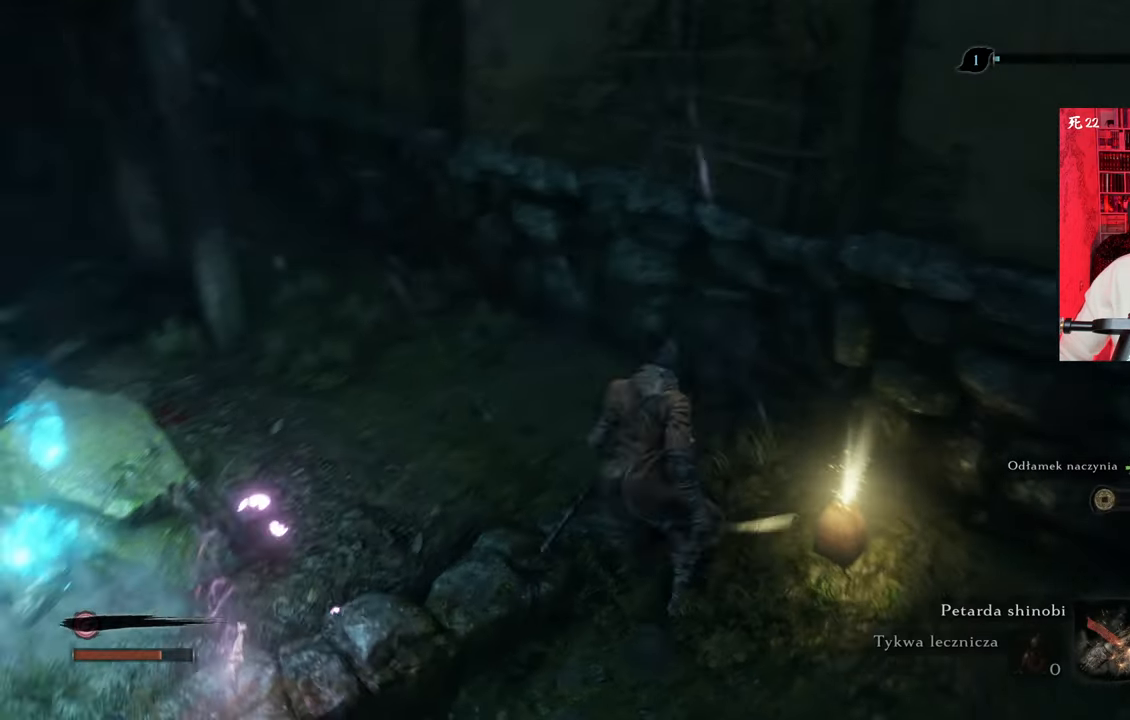
{"keys": ["a", "w"], "mouse": [], "events": []}
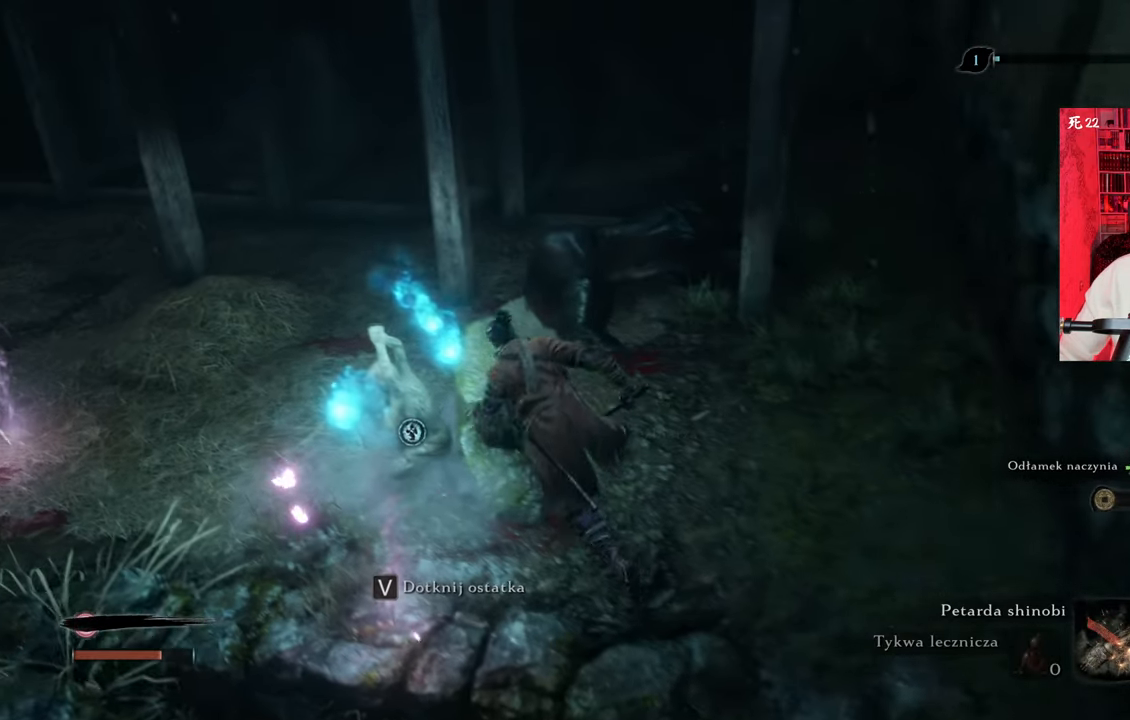
{"keys": [], "mouse": [], "events": [[83, "w", "up"], [133, "a", "up"], [133, "e", "down"], [233, "e", "up"]]}